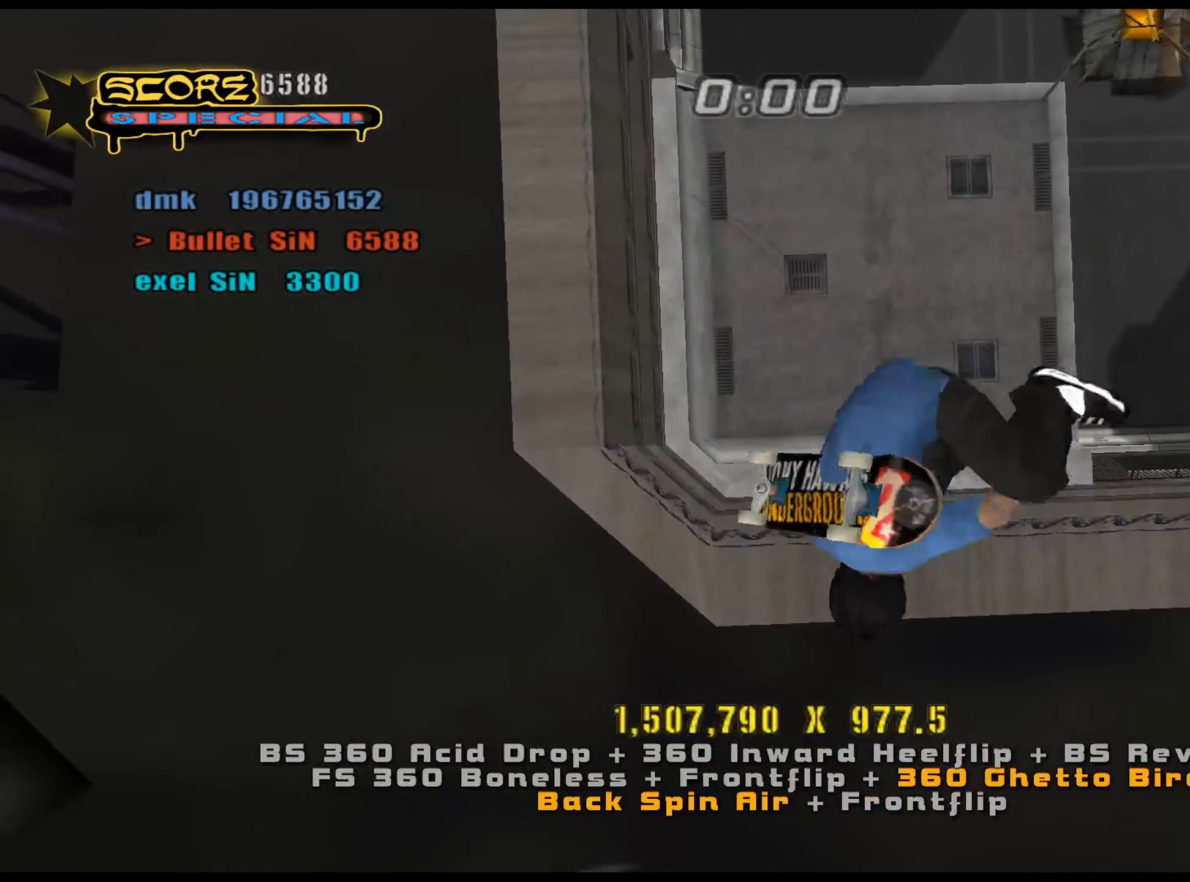
Gameplay with keyboard; each line is a JSON object with the keys held at the frame after it. "events" lists presses ("down") and releases ("up") of ".", "/", "0", "1", "2", "3", "4", "5", "6", "7", "8", "9", "a", "alt_l", "alt_r", "b", "backslash", "backspace", "c", "caps_lock", "comma", "ctrl_l", "ctrl_r", "d", "down", "e", "equals", "f", "g", "h", "i", "j", "k", "l", "lbracket", "left", "m", "minus", "n", "num0", "num1", "num2", "num3", "num4", "num5", "num6", "num7", "num8", "num9", "o", "p", "q", "quote", "r", "rbracket", "return", "right", "s", "semicolon", "shift_l", "shift_r", "space", "super", "t", "tab", "tilde", "u", "up", "v", "w", "x", "y" and "z" between this image and that frame as [ms after this image, input, new state], when the widget could be followed in between. No other keys are recorded. Mouse input is not recorded.
{"keys": ["ctrl_l"], "events": [[33, "w", "down"], [83, "num4", "down"], [133, "num4", "up"], [133, "w", "up"]]}
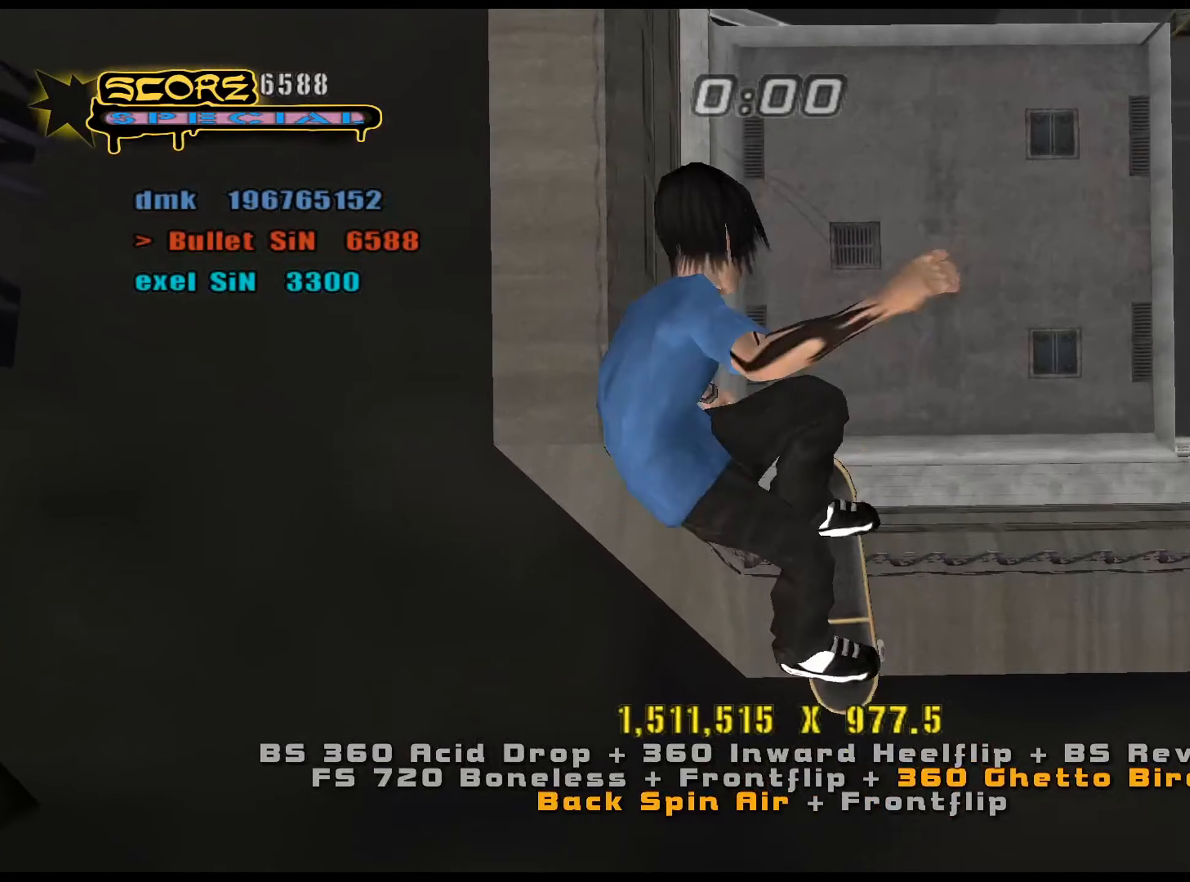
{"keys": ["ctrl_l"], "events": []}
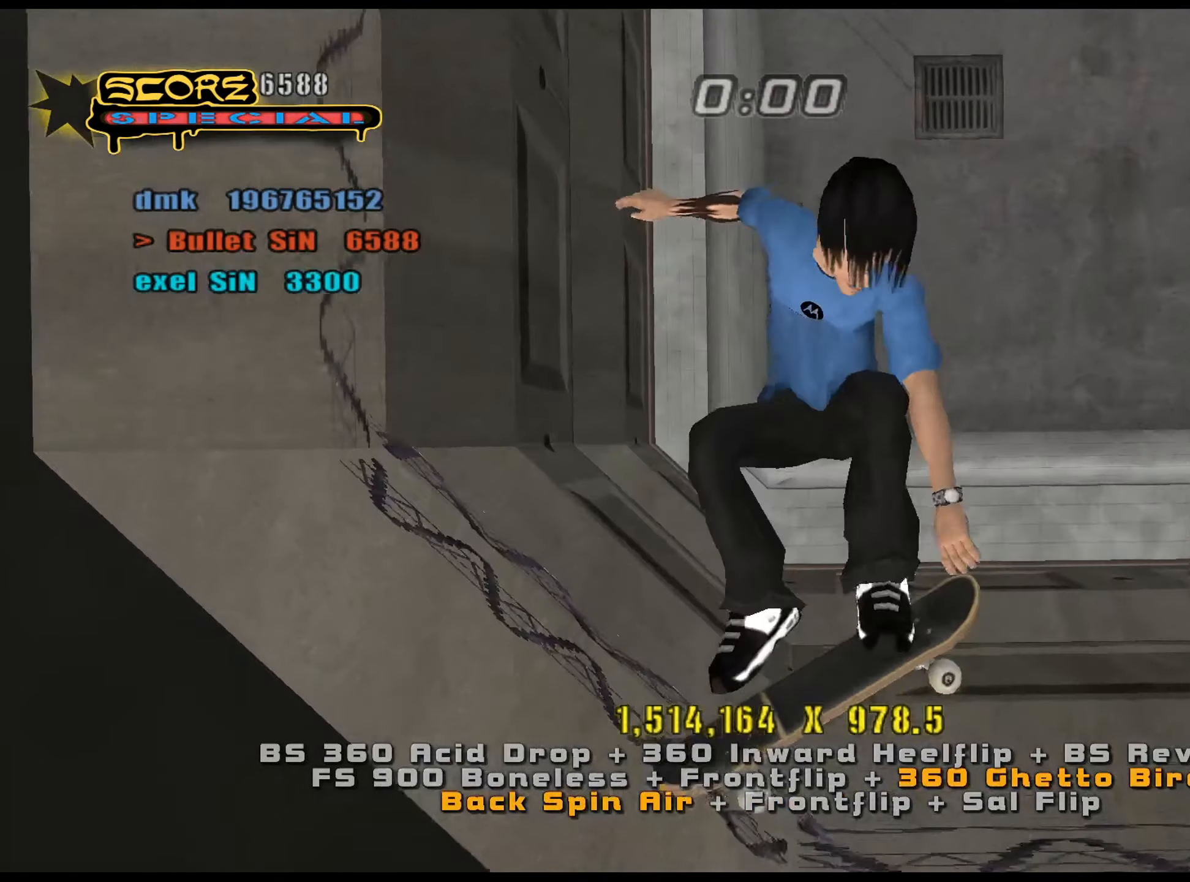
{"keys": ["d", "num5", "num8"], "events": [[184, "ctrl_l", "up"], [184, "e", "down"], [234, "num5", "down"], [234, "num8", "down"], [284, "e", "up"], [417, "d", "down"]]}
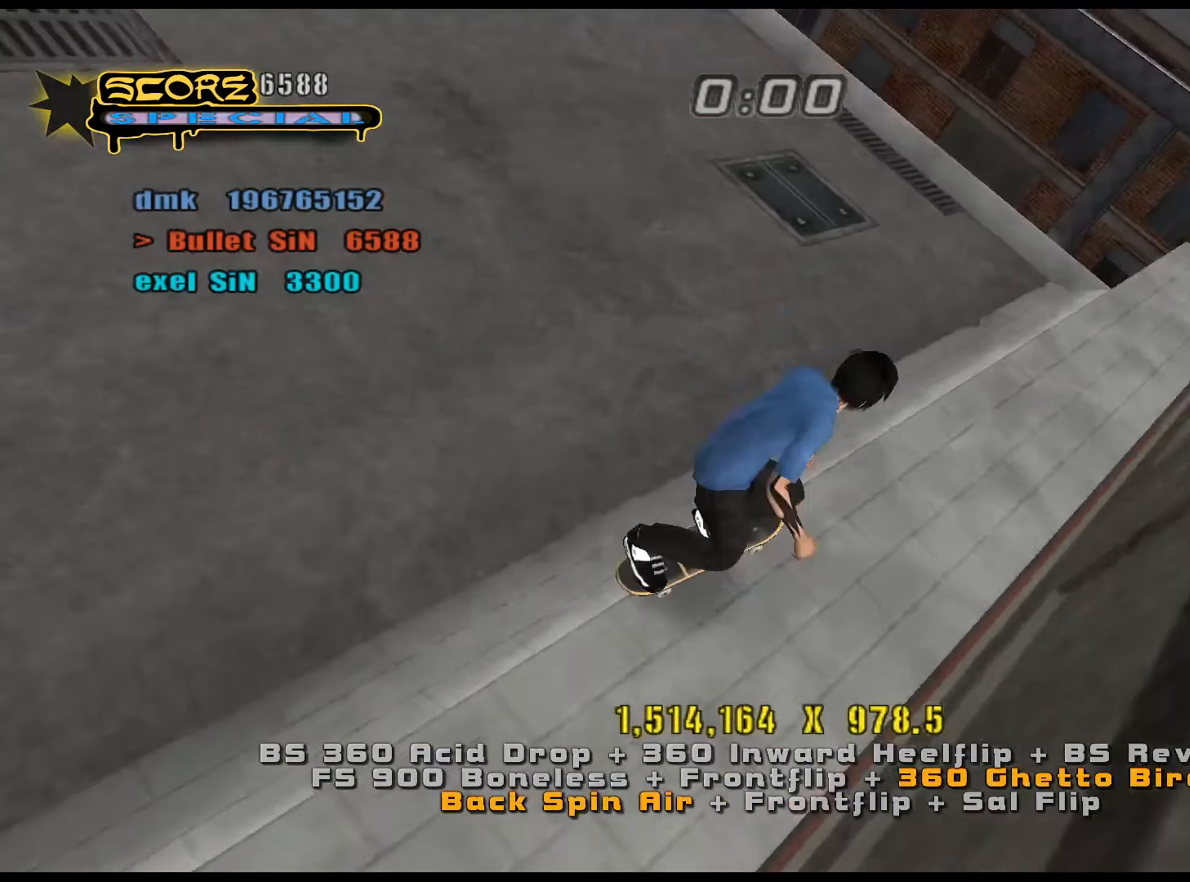
{"keys": ["w"], "events": [[17, "num5", "up"], [17, "num8", "up"], [51, "d", "up"], [51, "num5", "down"], [51, "num8", "down"], [101, "w", "down"], [151, "w", "up"], [234, "w", "down"], [284, "num5", "up"], [284, "num8", "up"], [284, "w", "up"], [384, "w", "down"], [418, "w", "up"], [468, "w", "down"]]}
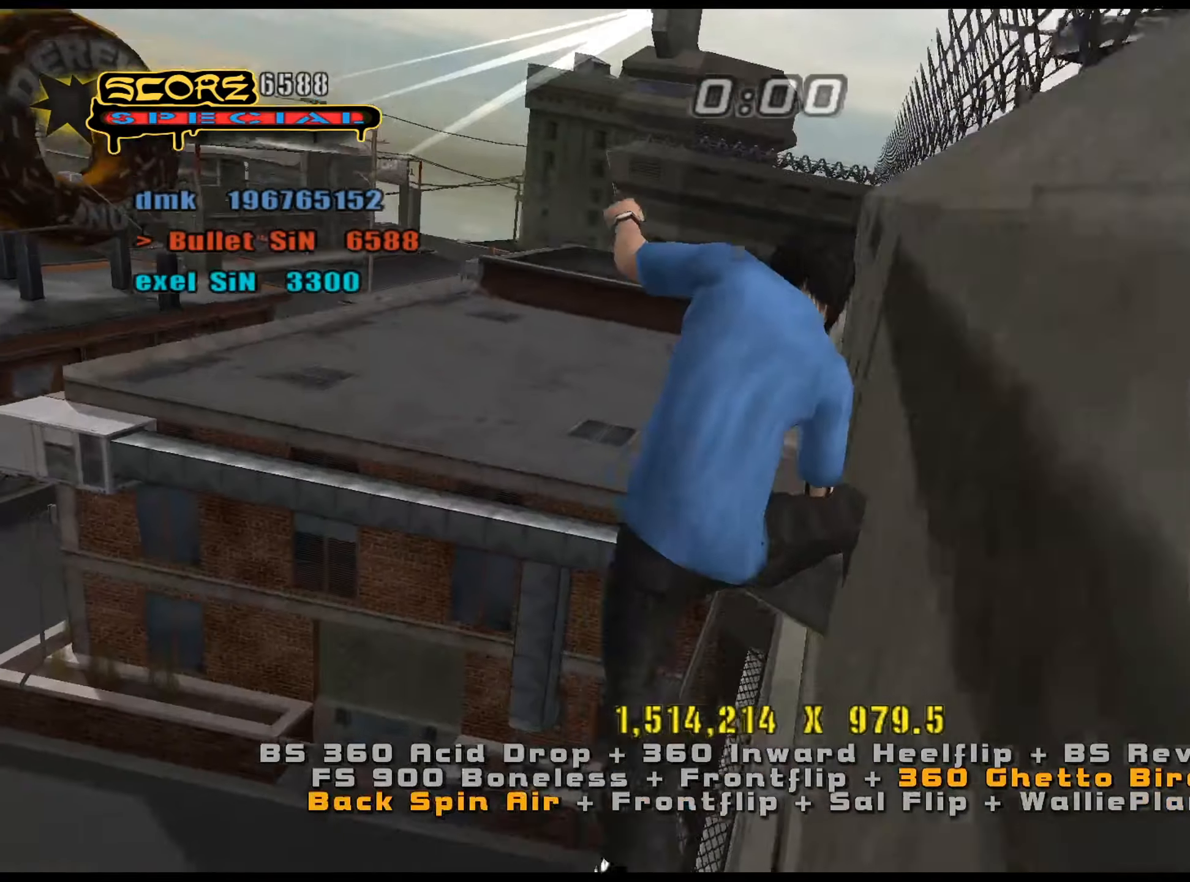
{"keys": [], "events": [[17, "num6", "down"], [67, "num6", "up"], [100, "num6", "down"], [200, "num6", "up"], [300, "w", "up"]]}
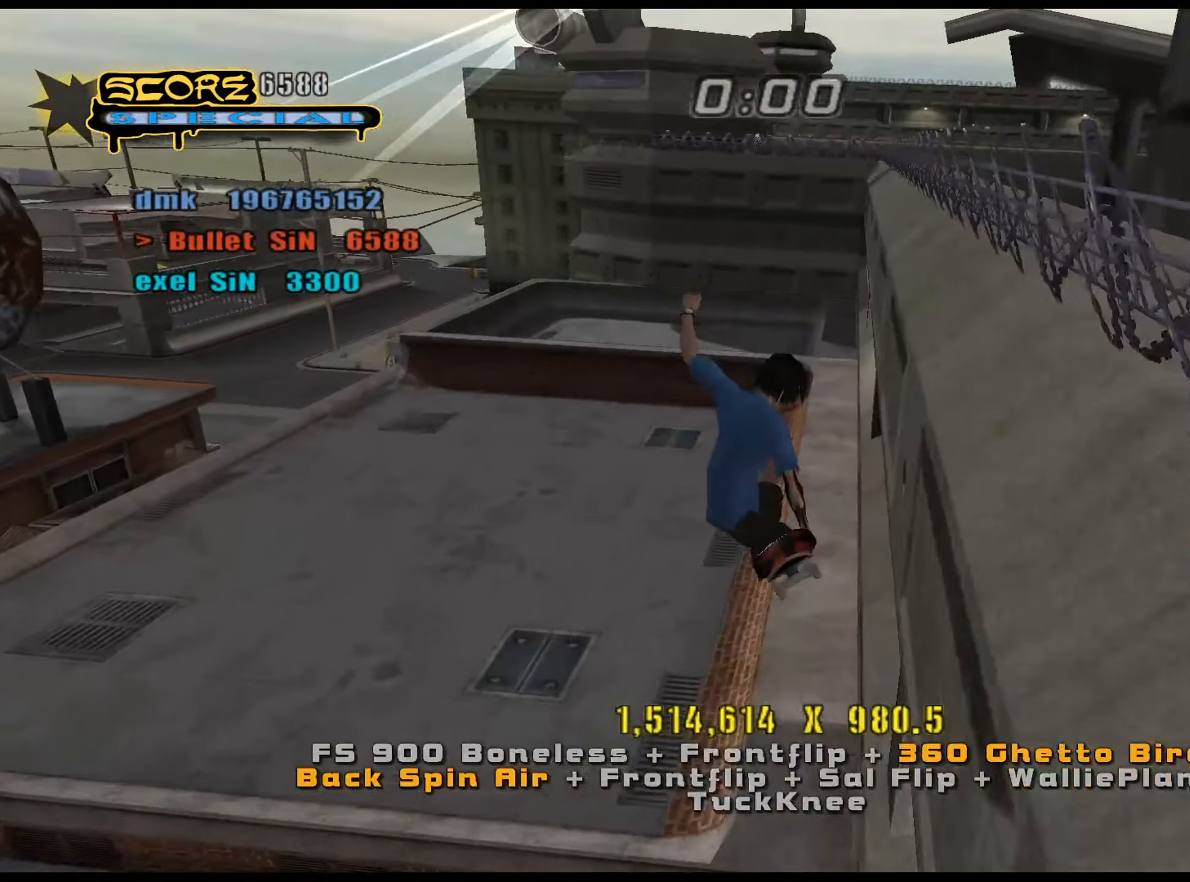
{"keys": ["num8"], "events": [[17, "w", "down"], [67, "w", "up"], [117, "w", "down"], [201, "num8", "down"], [484, "w", "up"]]}
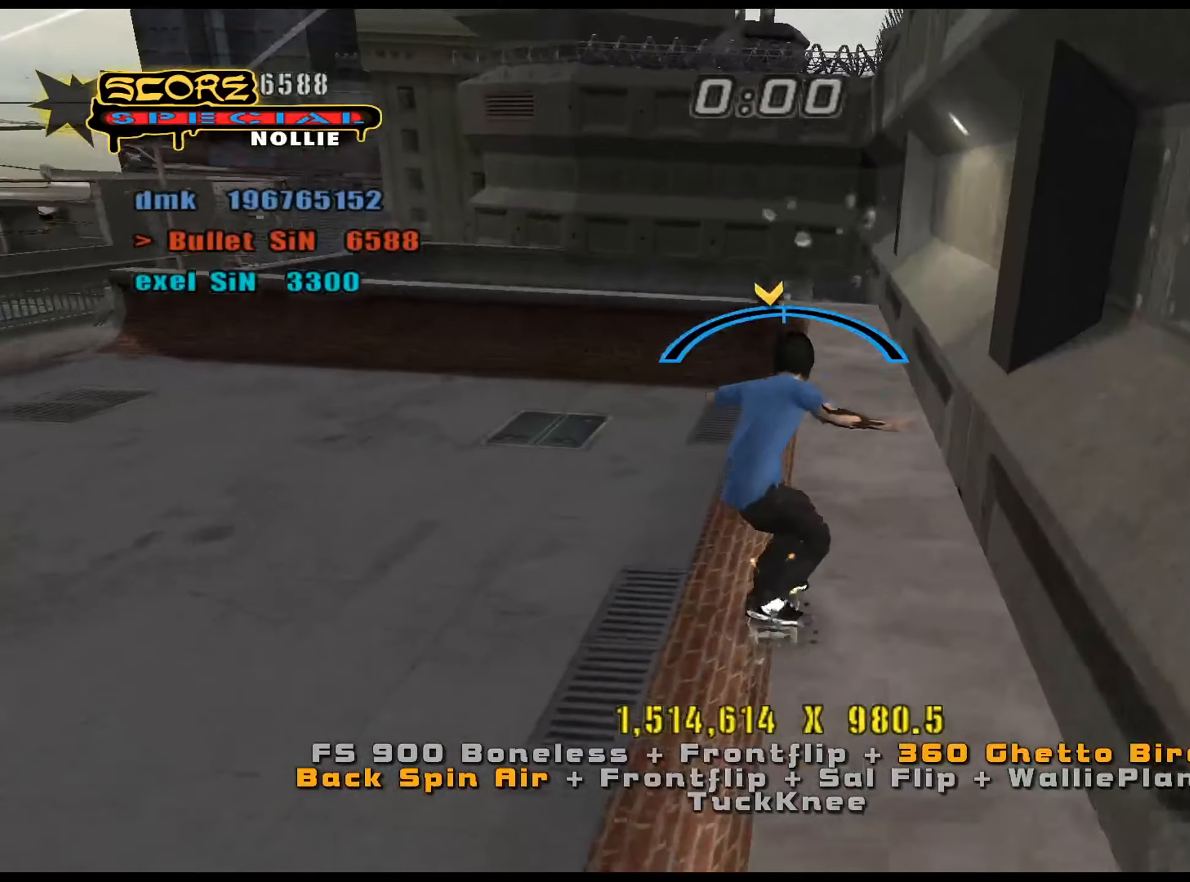
{"keys": ["a"], "events": [[33, "num8", "up"], [117, "num5", "down"], [350, "a", "down"], [400, "num4", "down"], [400, "num5", "up"], [434, "num4", "up"]]}
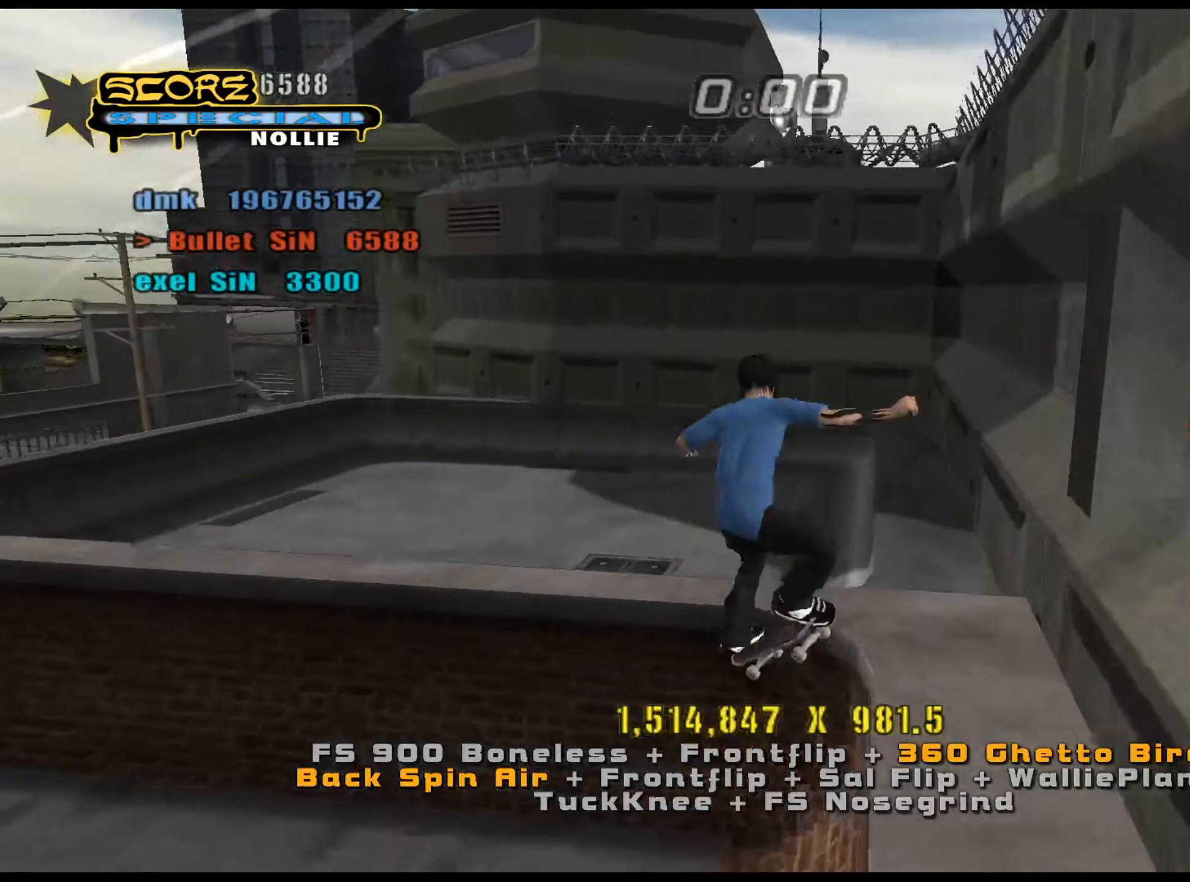
{"keys": ["num5"], "events": [[368, "a", "up"], [401, "num5", "down"]]}
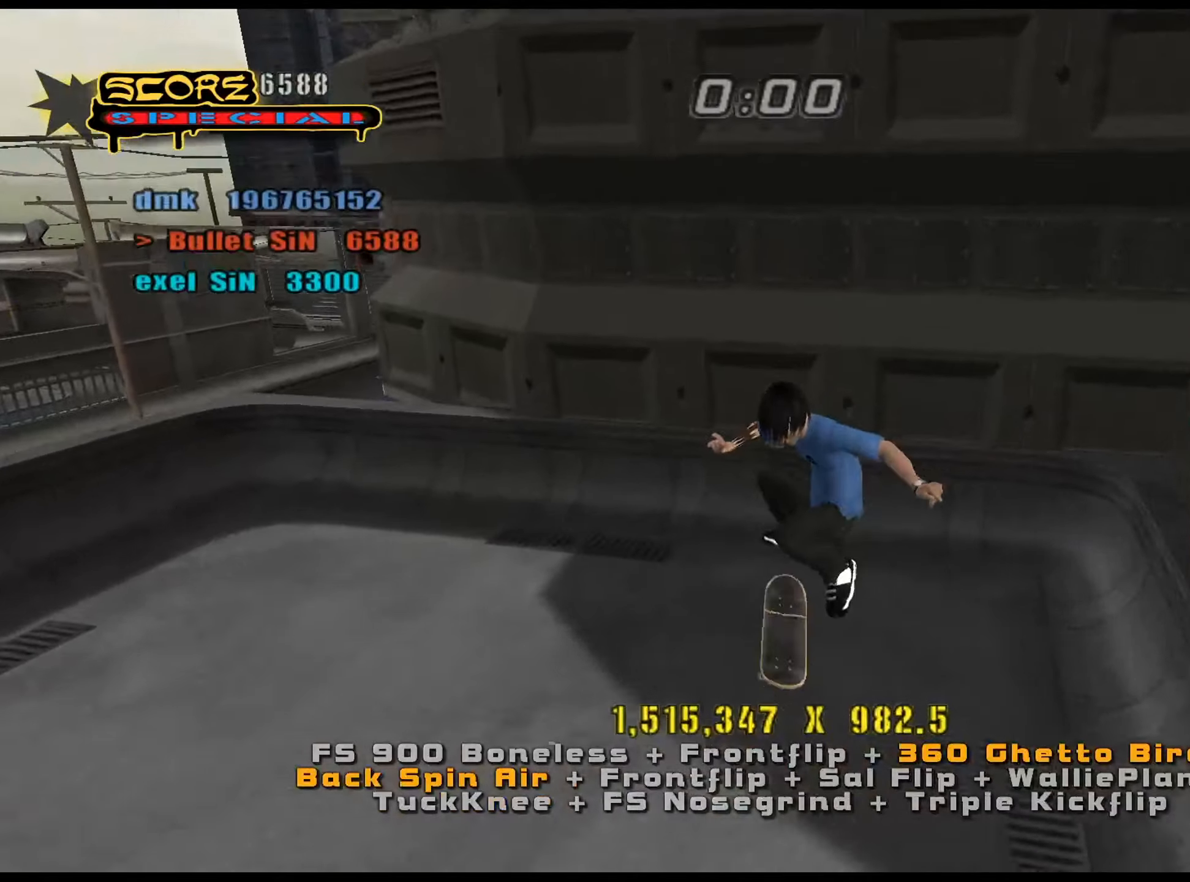
{"keys": ["d"], "events": [[100, "w", "down"], [134, "w", "up"], [234, "s", "down"], [417, "d", "down"], [417, "s", "up"], [467, "num5", "up"]]}
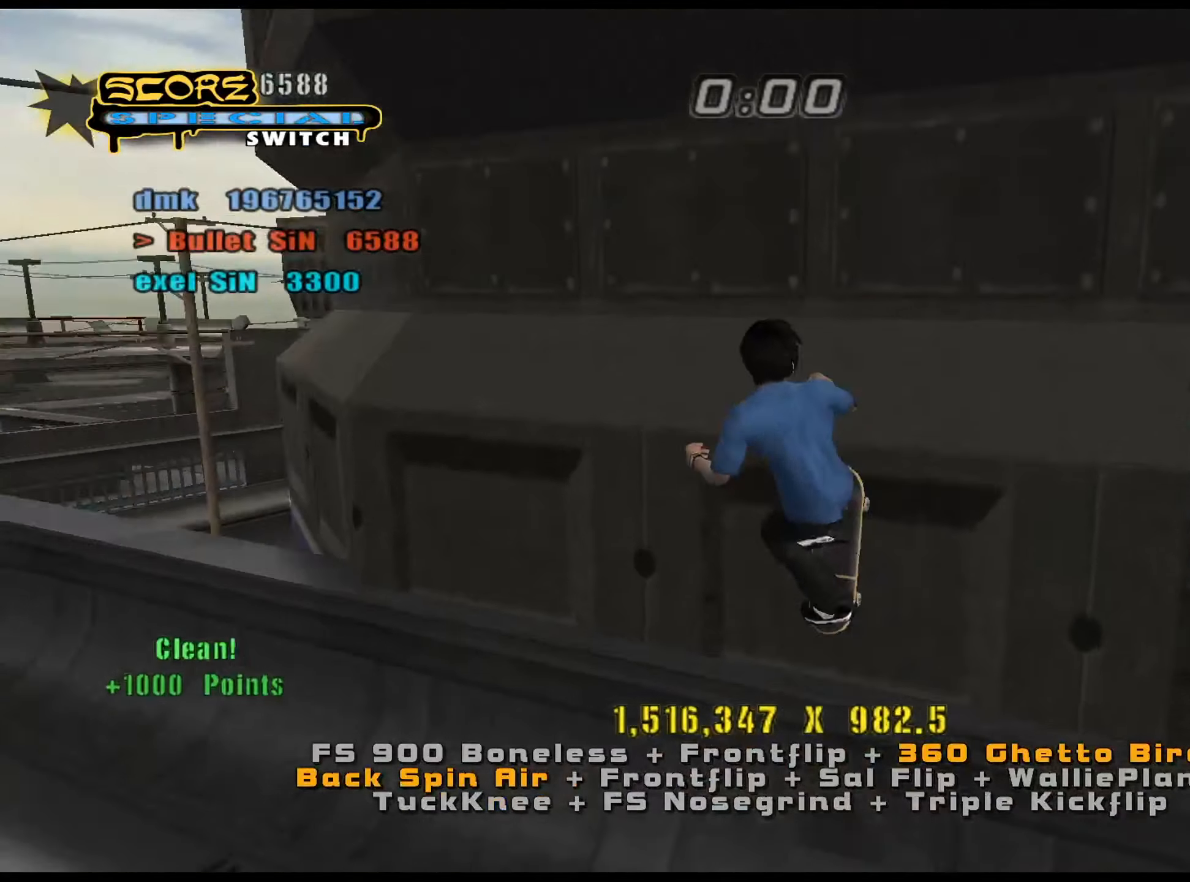
{"keys": ["d", "w"], "events": [[16, "w", "down"], [50, "num6", "down"], [100, "num6", "up"], [150, "num6", "down"], [183, "num6", "up"]]}
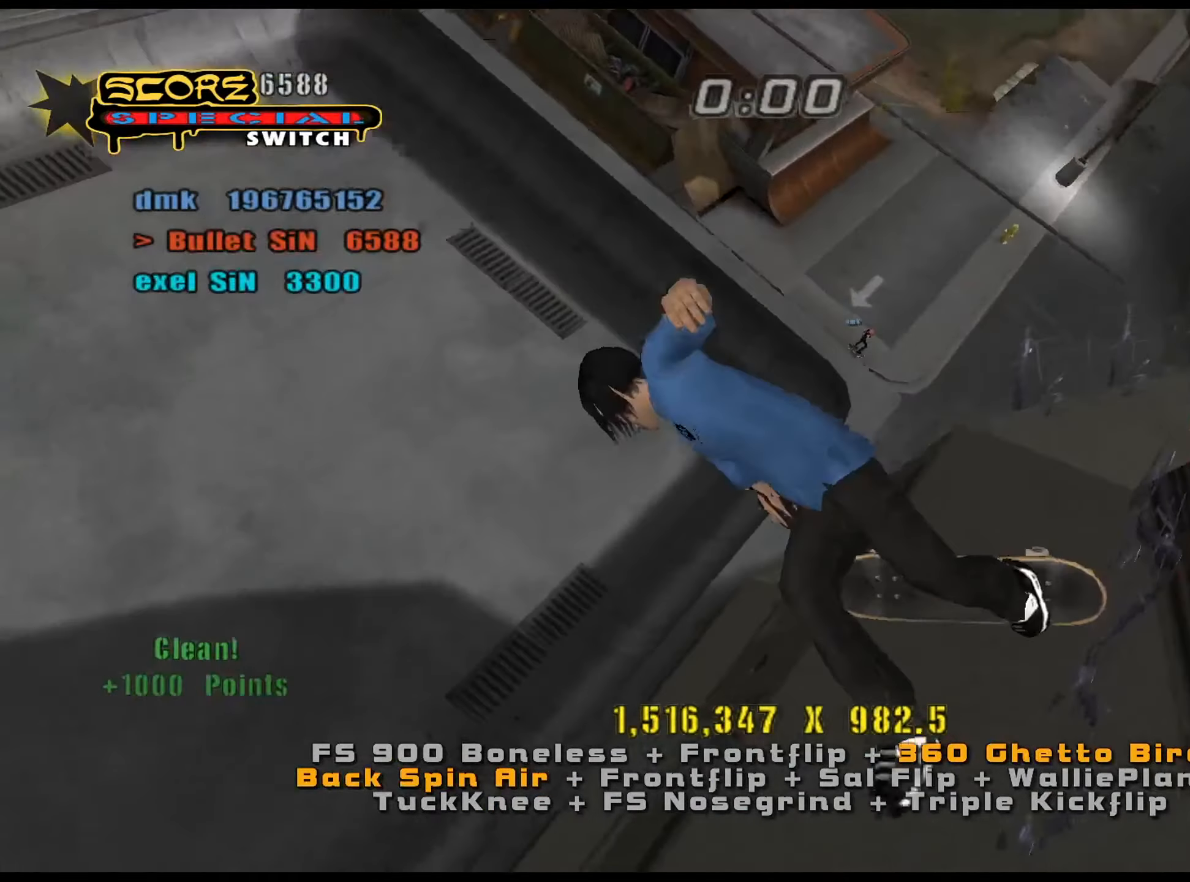
{"keys": ["d", "w"], "events": [[67, "num6", "down"], [100, "num6", "up"], [150, "num6", "down"], [200, "num6", "up"]]}
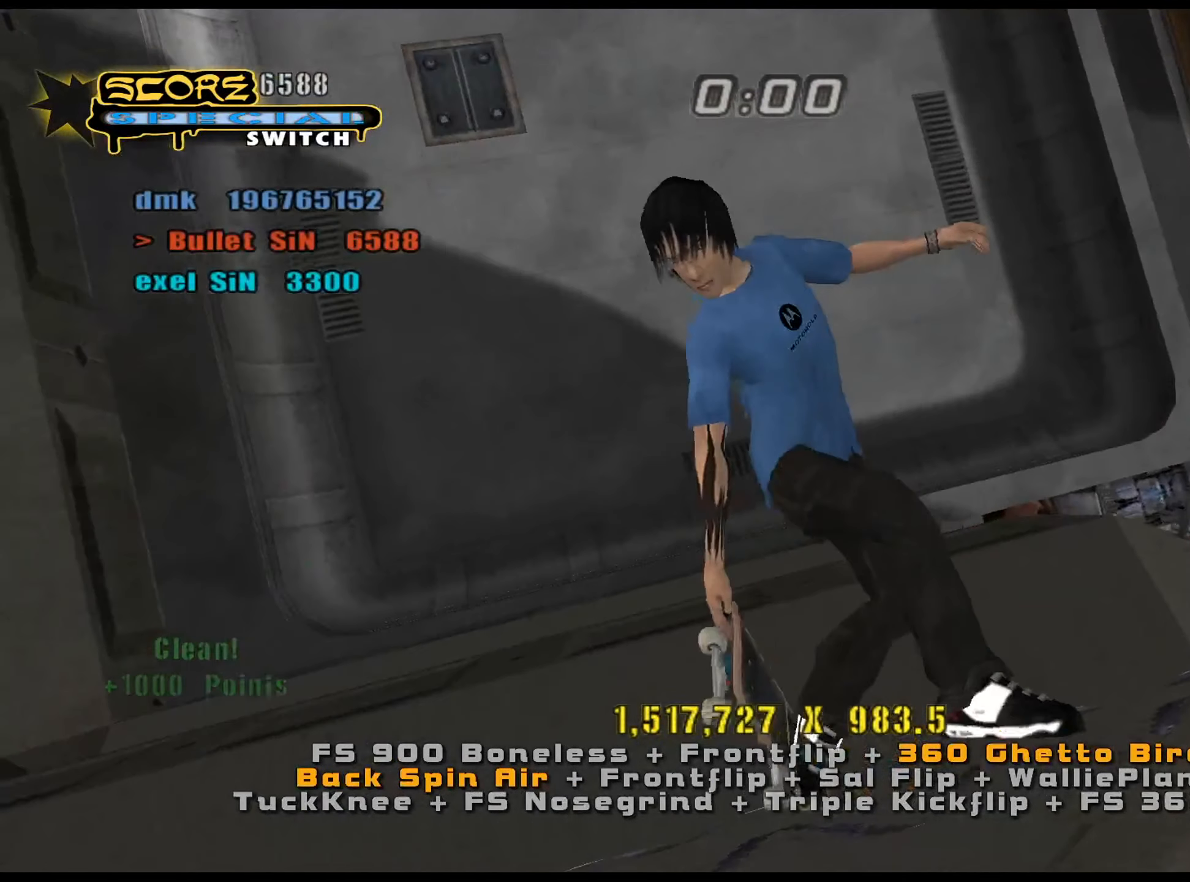
{"keys": [], "events": [[66, "num6", "down"], [100, "num6", "up"], [333, "w", "up"], [383, "d", "up"]]}
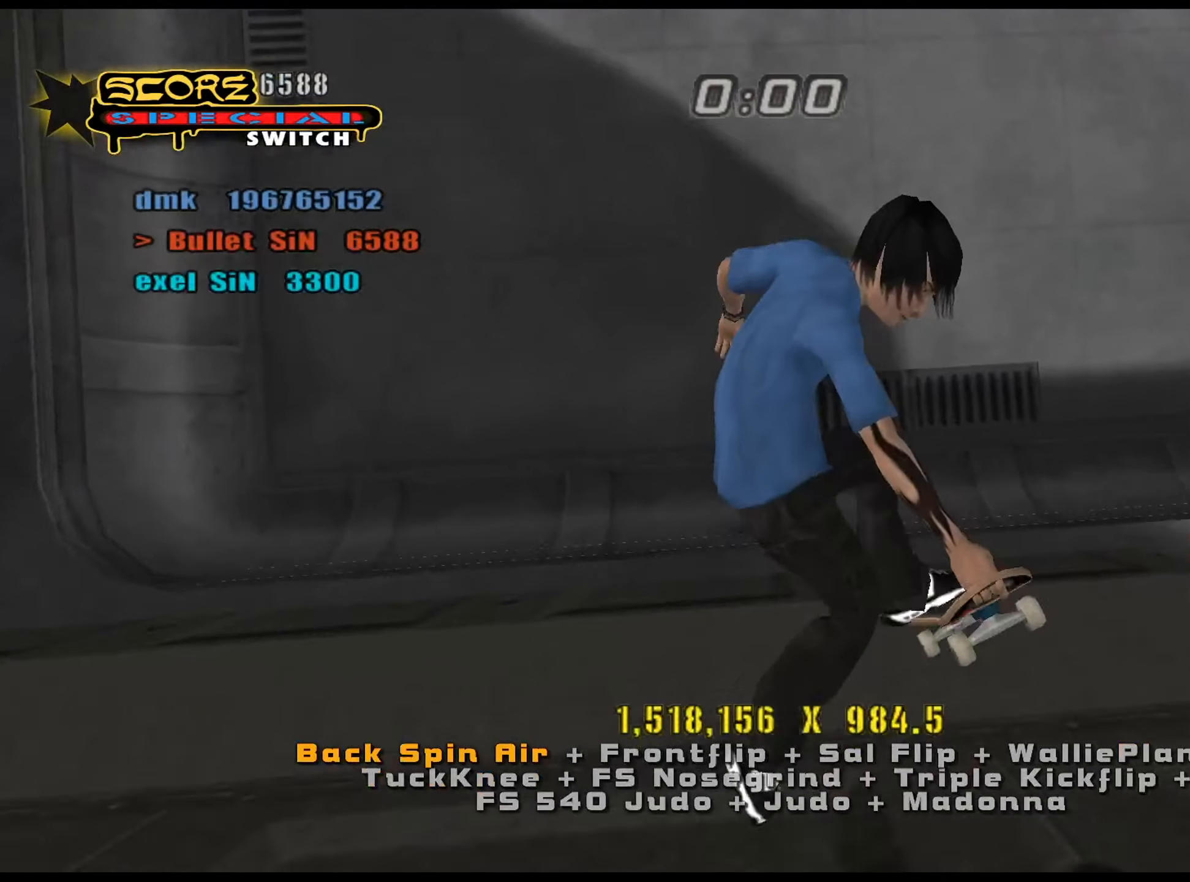
{"keys": ["d"], "events": [[67, "e", "down"], [150, "e", "up"], [150, "num8", "down"], [284, "num5", "down"], [284, "num8", "up"], [334, "d", "down"], [434, "num4", "down"], [434, "num5", "up"], [467, "num4", "up"]]}
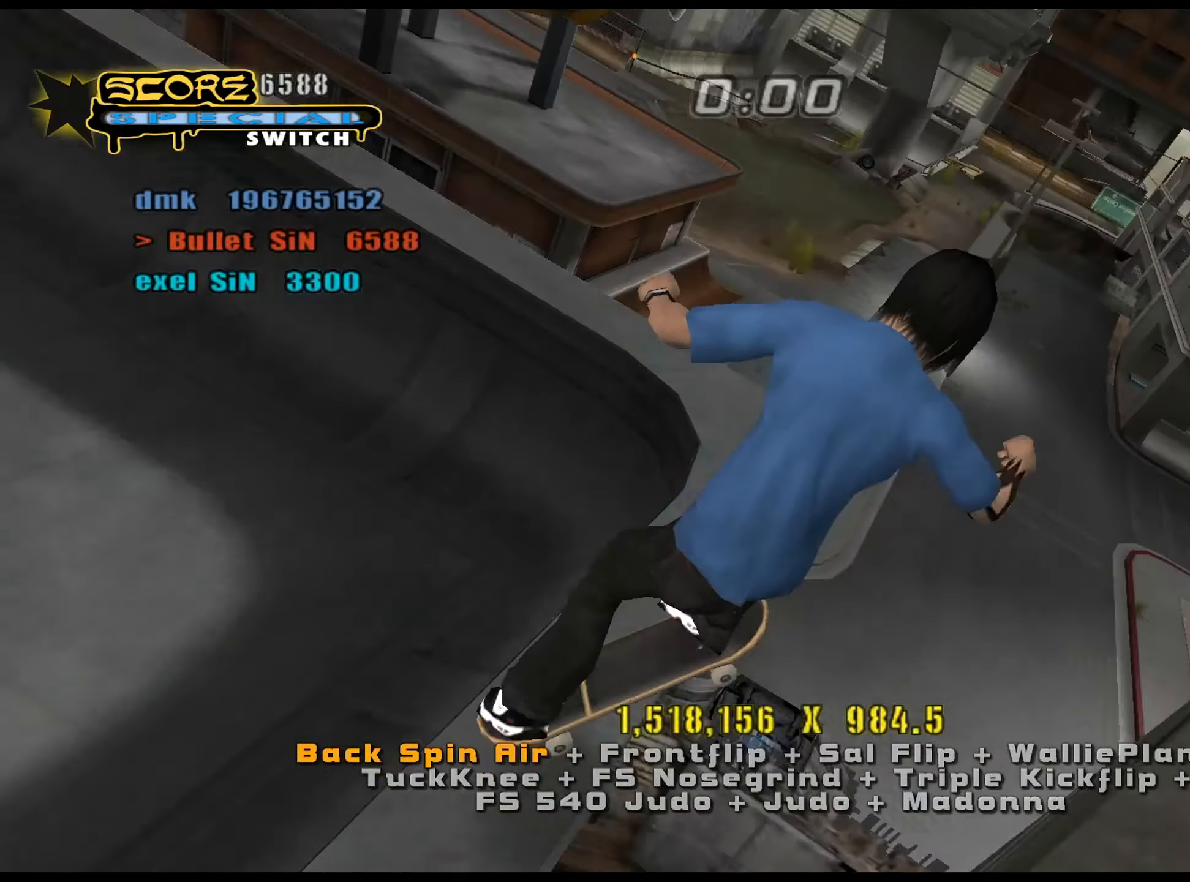
{"keys": ["d"], "events": [[300, "num4", "down"], [300, "w", "down"], [350, "num4", "up"], [383, "num4", "down"], [434, "num4", "up"], [484, "w", "up"]]}
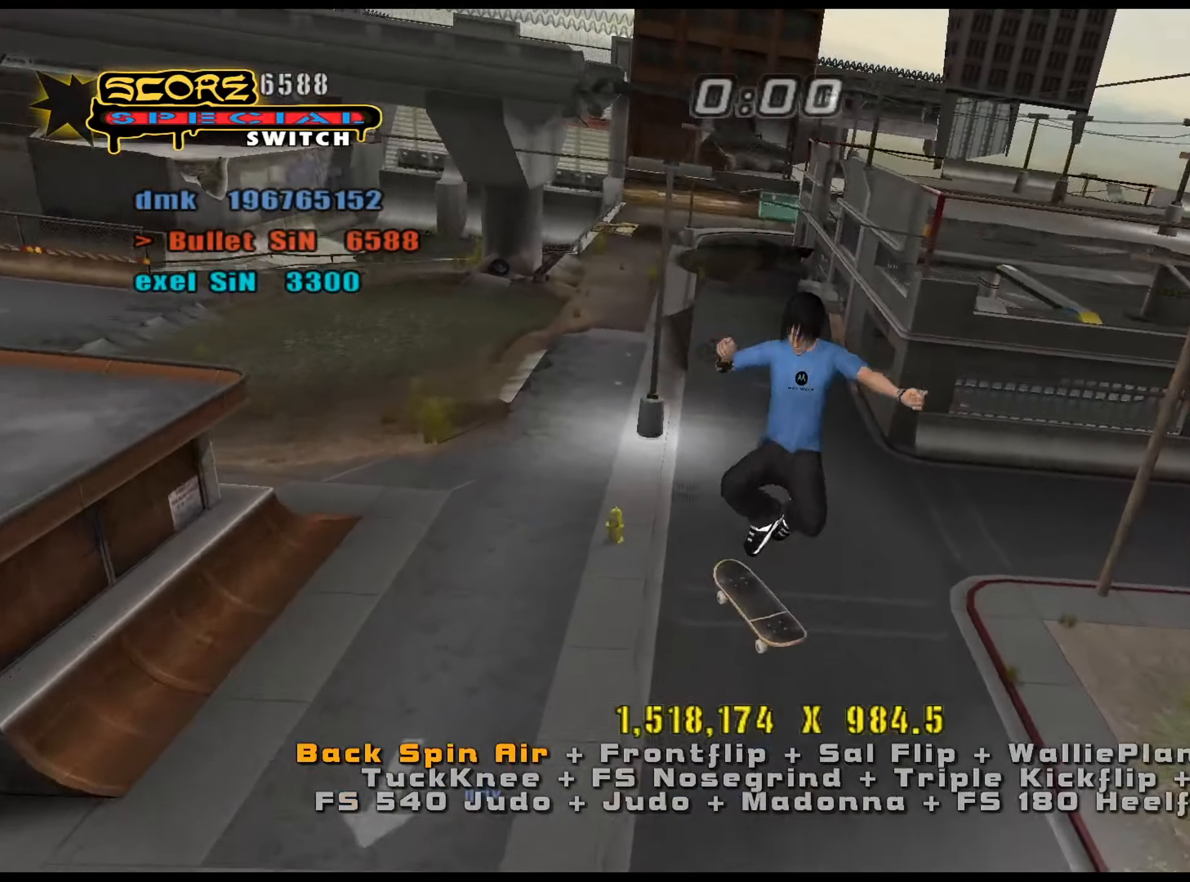
{"keys": ["num5"], "events": [[251, "d", "up"], [401, "w", "down"], [434, "num5", "down"], [484, "w", "up"]]}
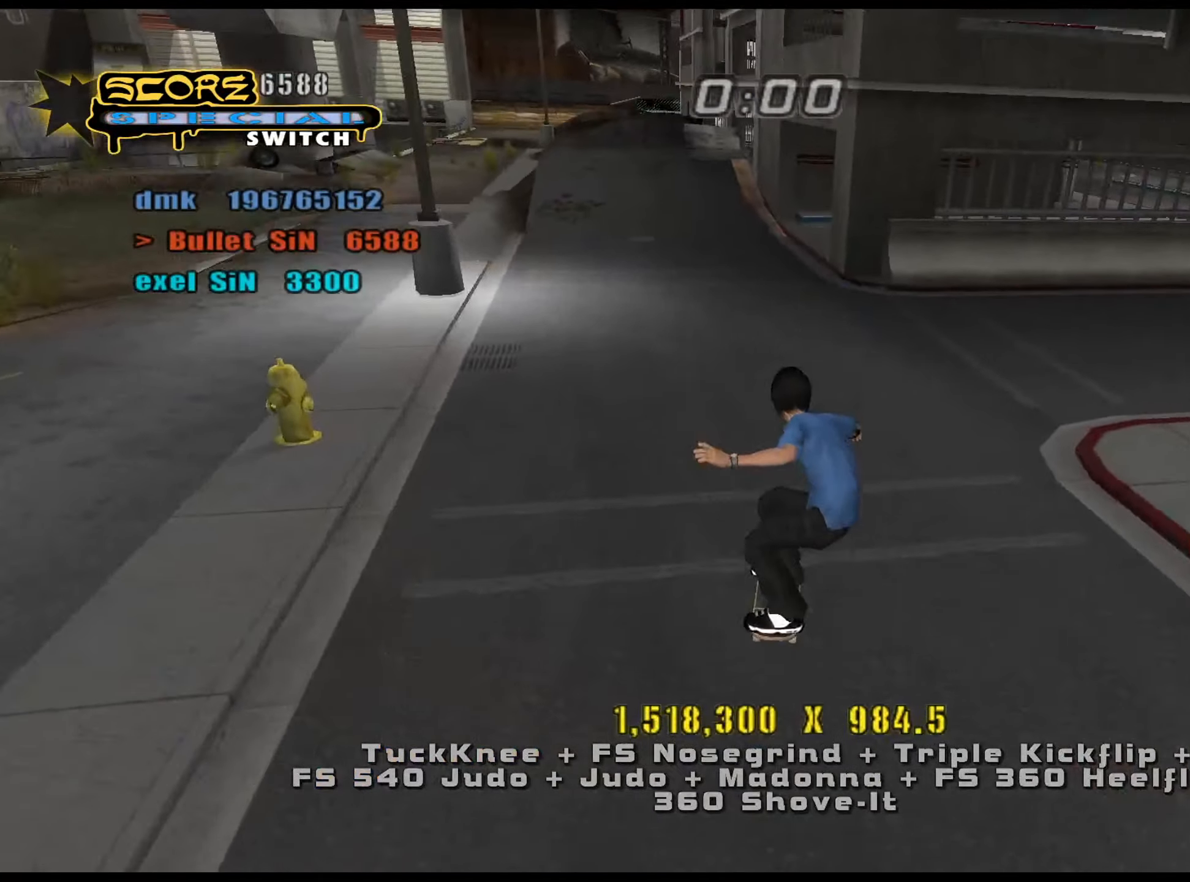
{"keys": ["d"], "events": [[33, "s", "down"], [117, "d", "down"], [167, "num4", "down"], [167, "num5", "up"], [217, "num4", "up"], [317, "s", "up"]]}
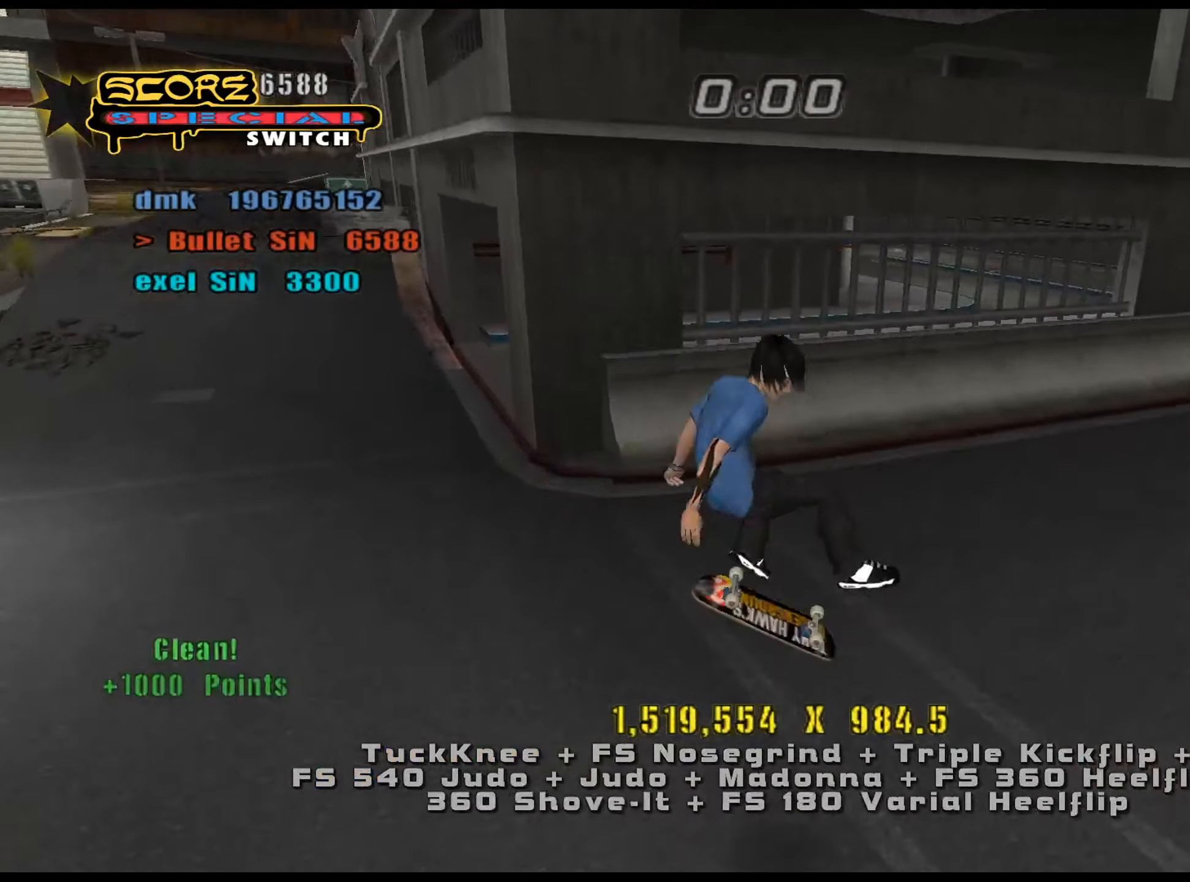
{"keys": ["a", "num5"], "events": [[84, "d", "up"], [184, "num5", "down"], [234, "w", "down"], [267, "w", "up"], [367, "s", "down"], [417, "a", "down"], [451, "s", "up"]]}
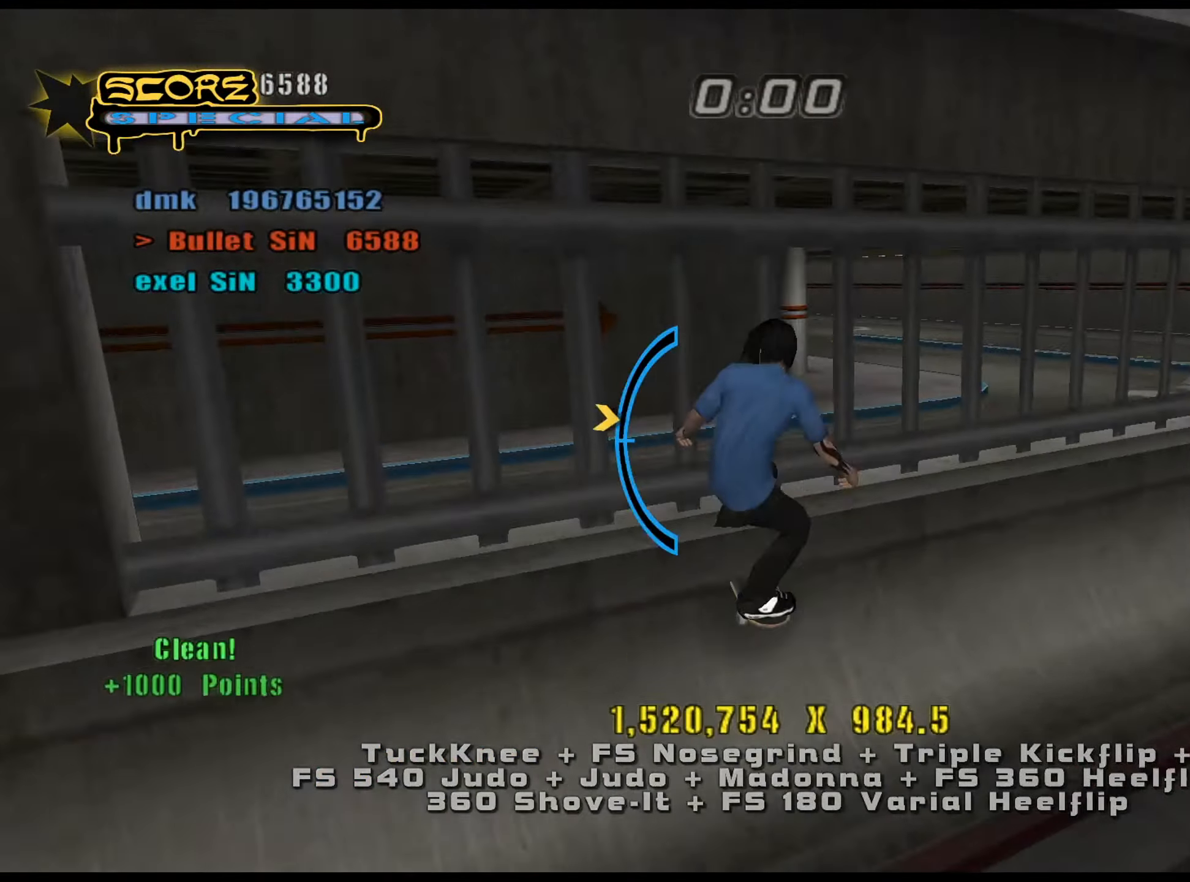
{"keys": ["a", "s"], "events": [[50, "num5", "up"], [100, "s", "down"], [133, "num4", "down"], [183, "num4", "up"], [233, "num4", "down"], [283, "num4", "up"]]}
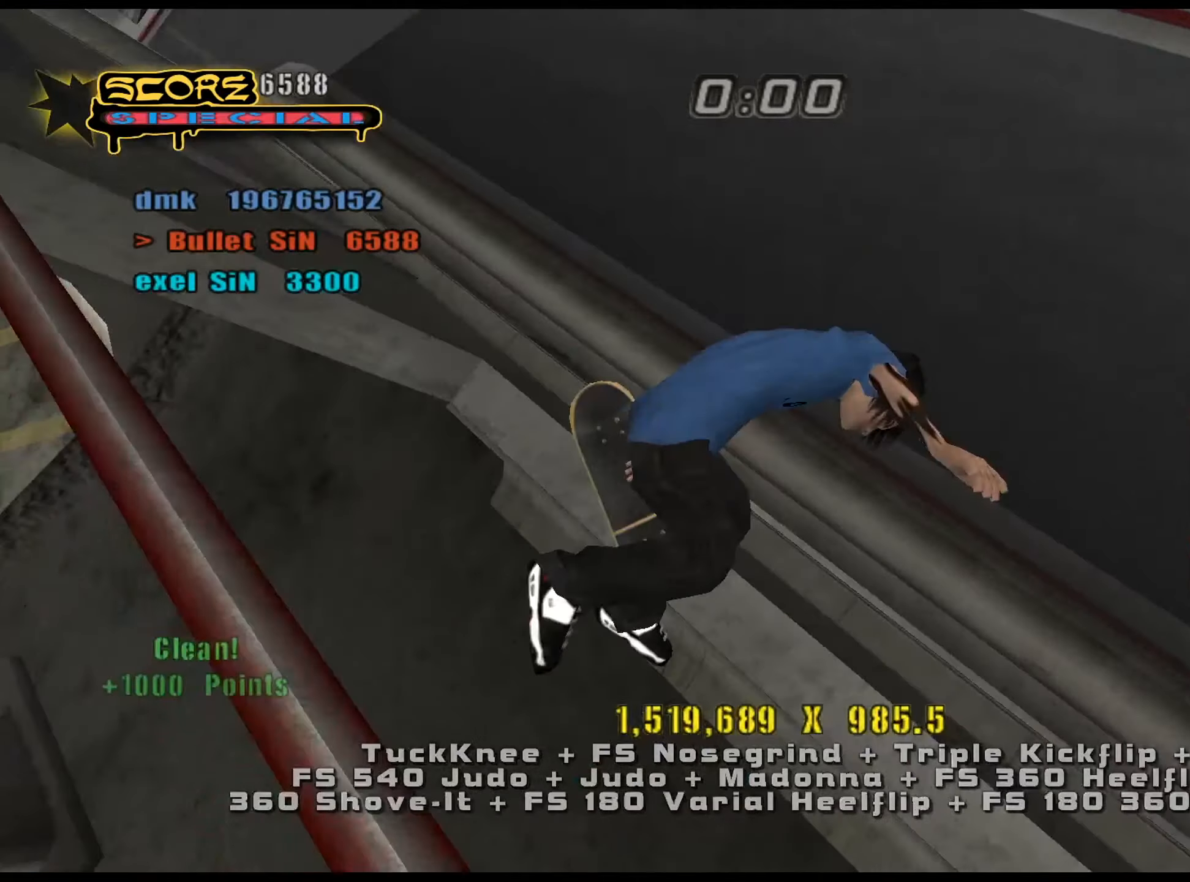
{"keys": [], "events": [[100, "num6", "down"], [150, "num6", "up"], [183, "a", "up"], [183, "s", "up"]]}
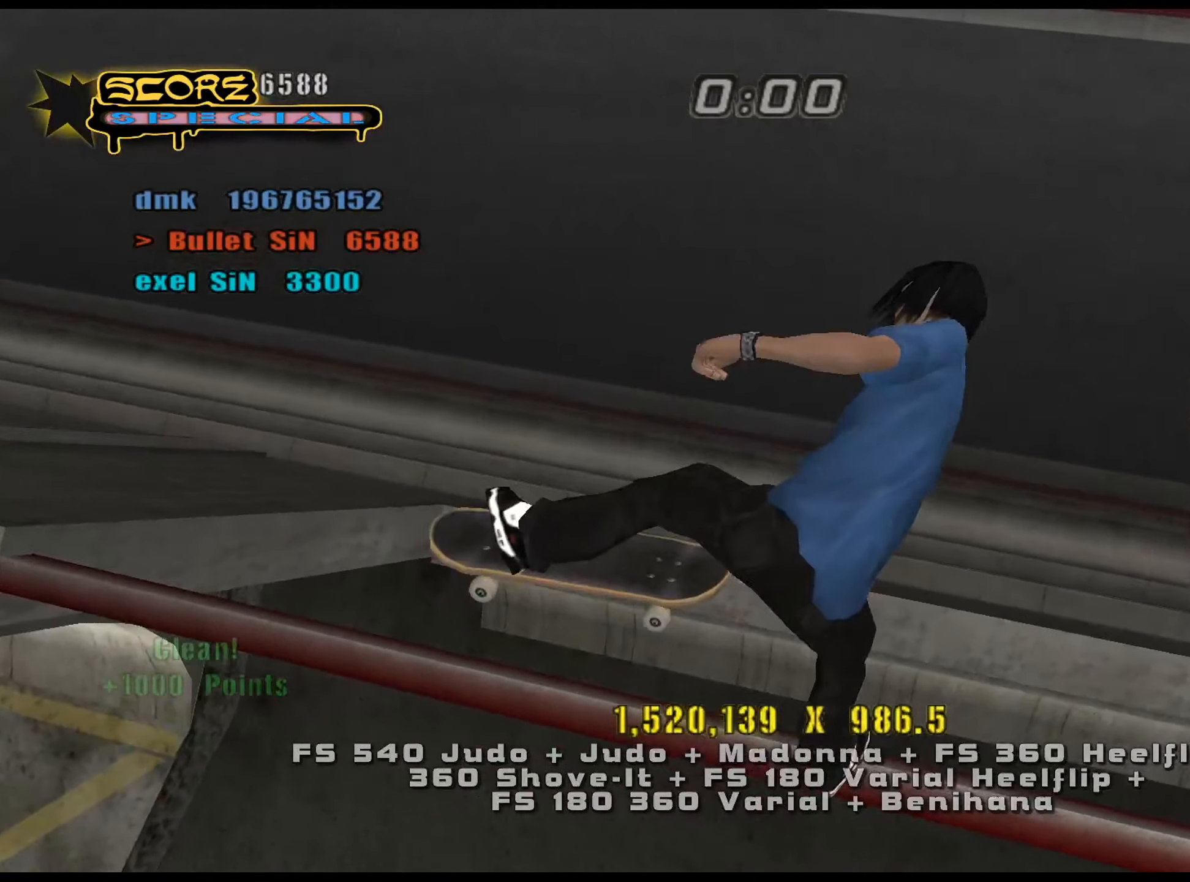
{"keys": ["ctrl_l", "s"], "events": [[100, "e", "down"], [200, "e", "up"], [200, "num5", "down"], [200, "num8", "down"], [384, "ctrl_l", "down"], [384, "num4", "down"], [384, "s", "down"], [434, "num5", "up"], [434, "num8", "up"], [484, "num4", "up"]]}
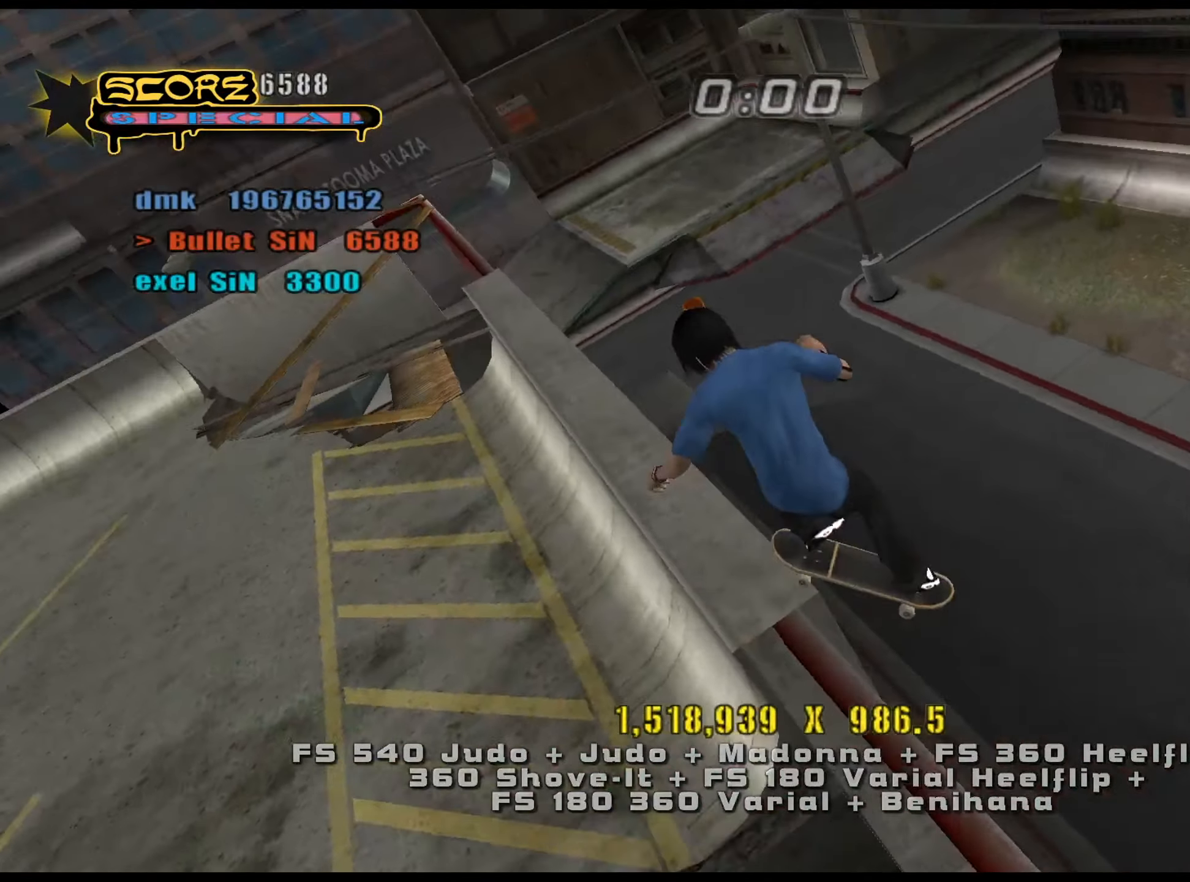
{"keys": ["ctrl_l", "num5", "num8"], "events": [[16, "s", "up"], [350, "num5", "down"], [350, "num8", "down"]]}
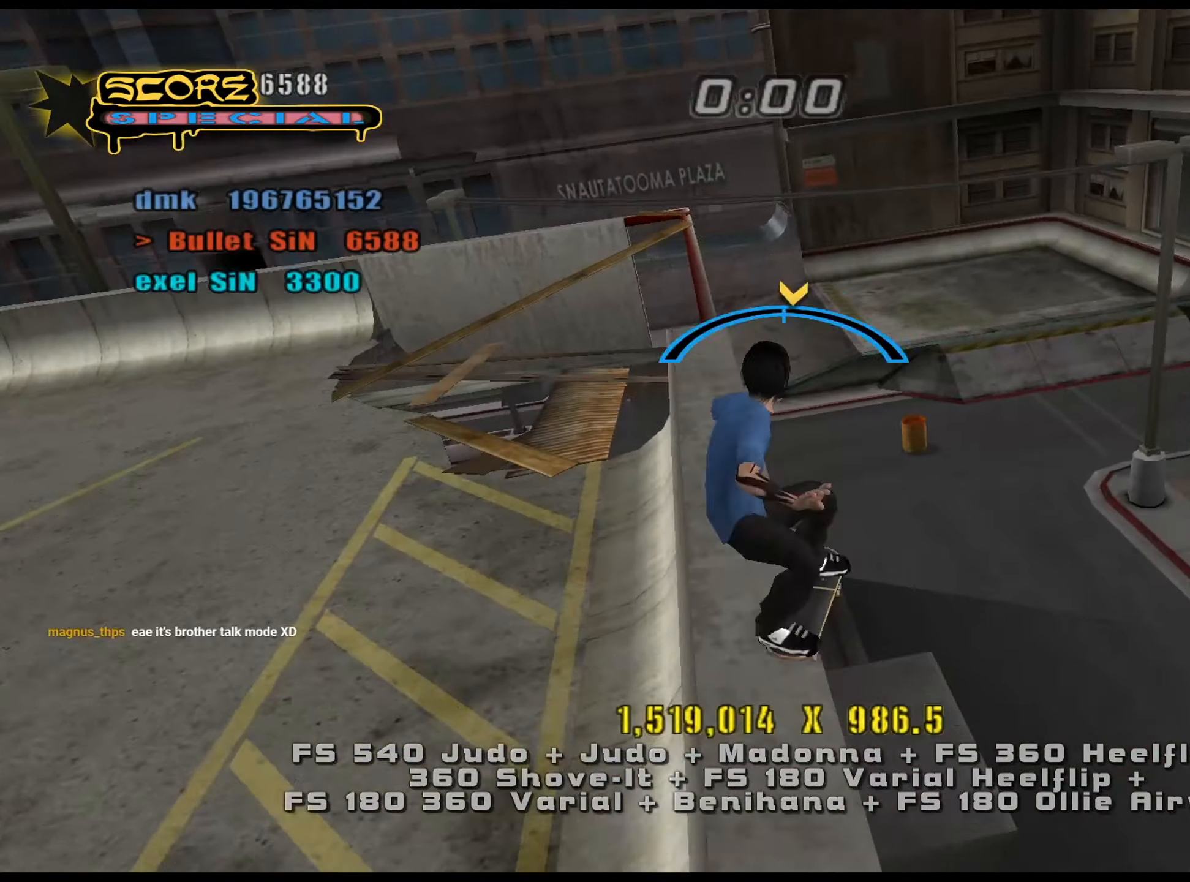
{"keys": ["ctrl_l"], "events": [[33, "s", "down"], [67, "s", "up"], [117, "num5", "up"], [117, "num8", "up"], [117, "s", "down"], [167, "num4", "down"], [217, "num4", "up"], [250, "s", "up"]]}
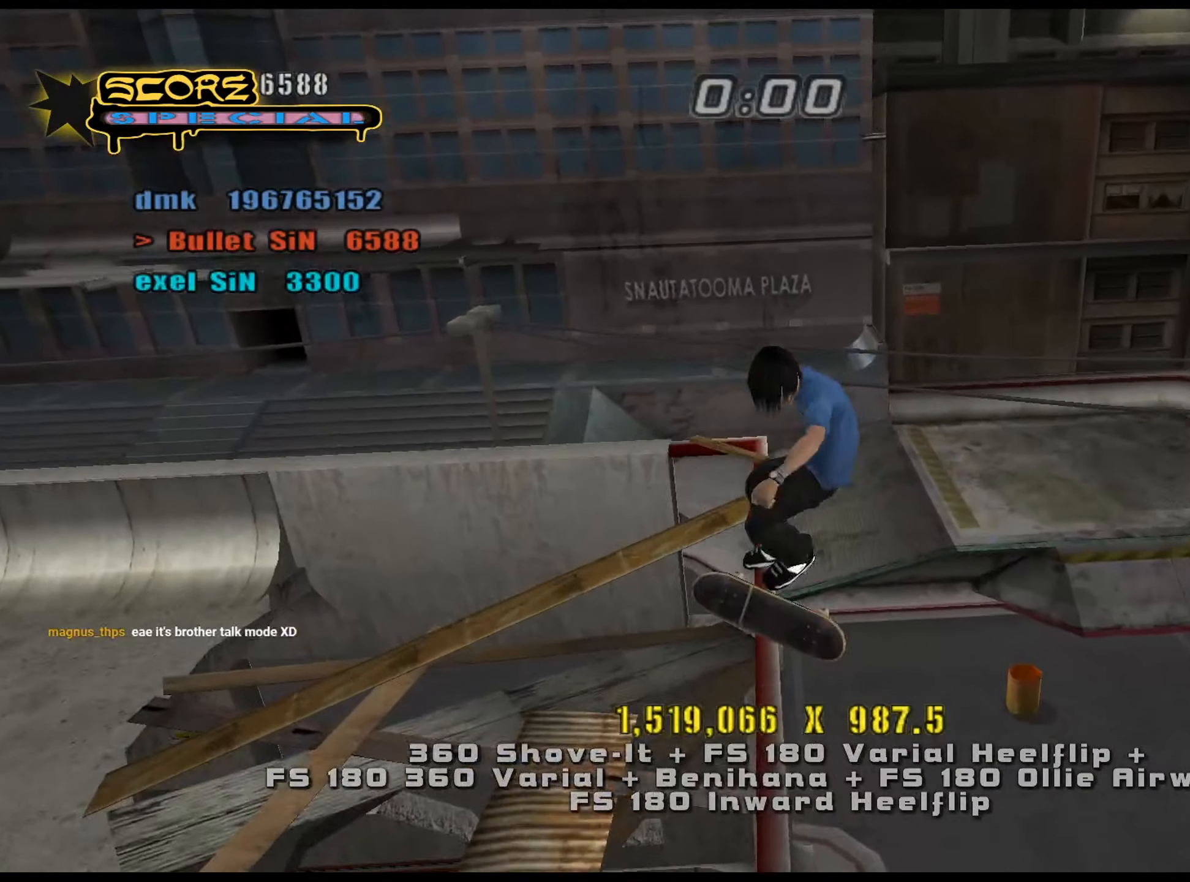
{"keys": [], "events": [[83, "num5", "down"], [83, "num8", "down"], [216, "a", "down"], [216, "num4", "down"], [216, "w", "down"], [266, "num4", "up"], [266, "num5", "up"], [266, "num8", "up"], [350, "a", "up"], [350, "w", "up"], [400, "ctrl_l", "up"]]}
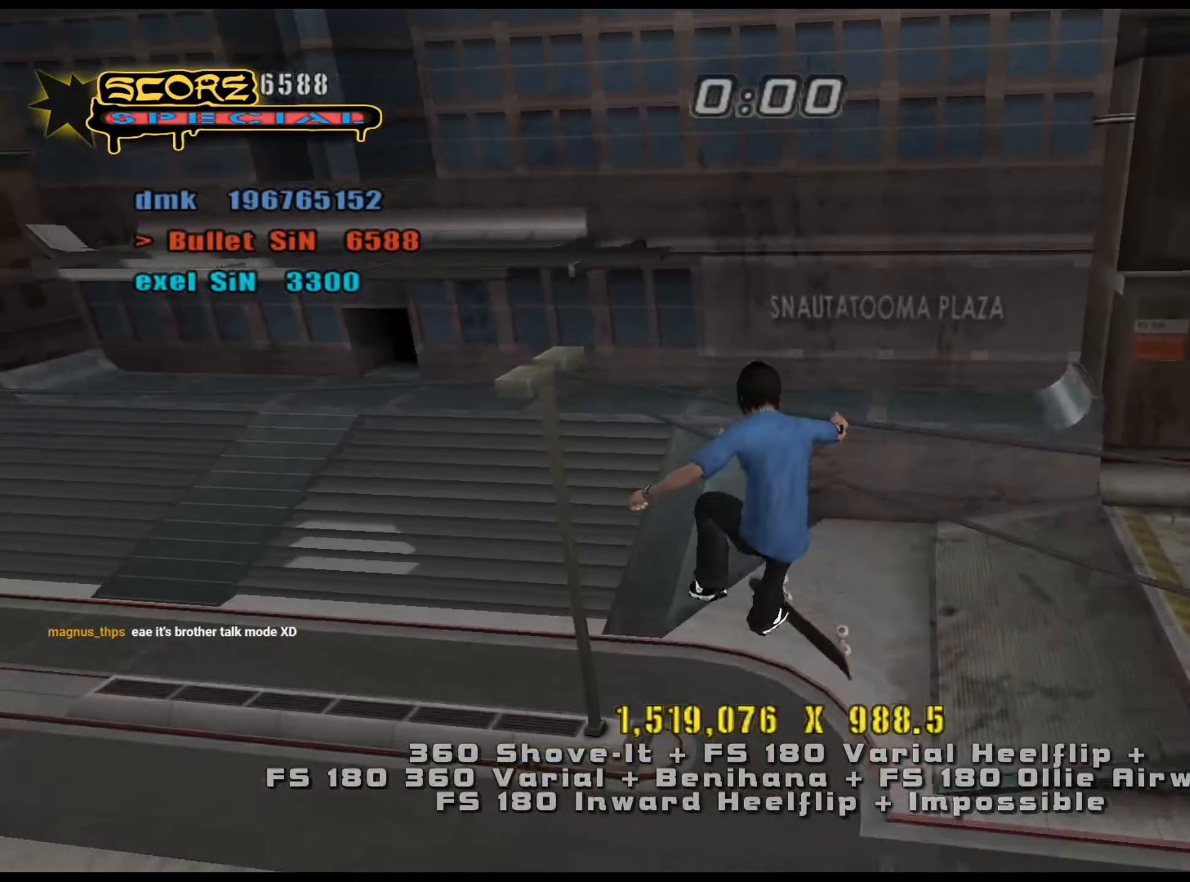
{"keys": ["num5", "num8"], "events": [[217, "e", "down"], [317, "e", "up"], [350, "num5", "down"], [350, "num8", "down"]]}
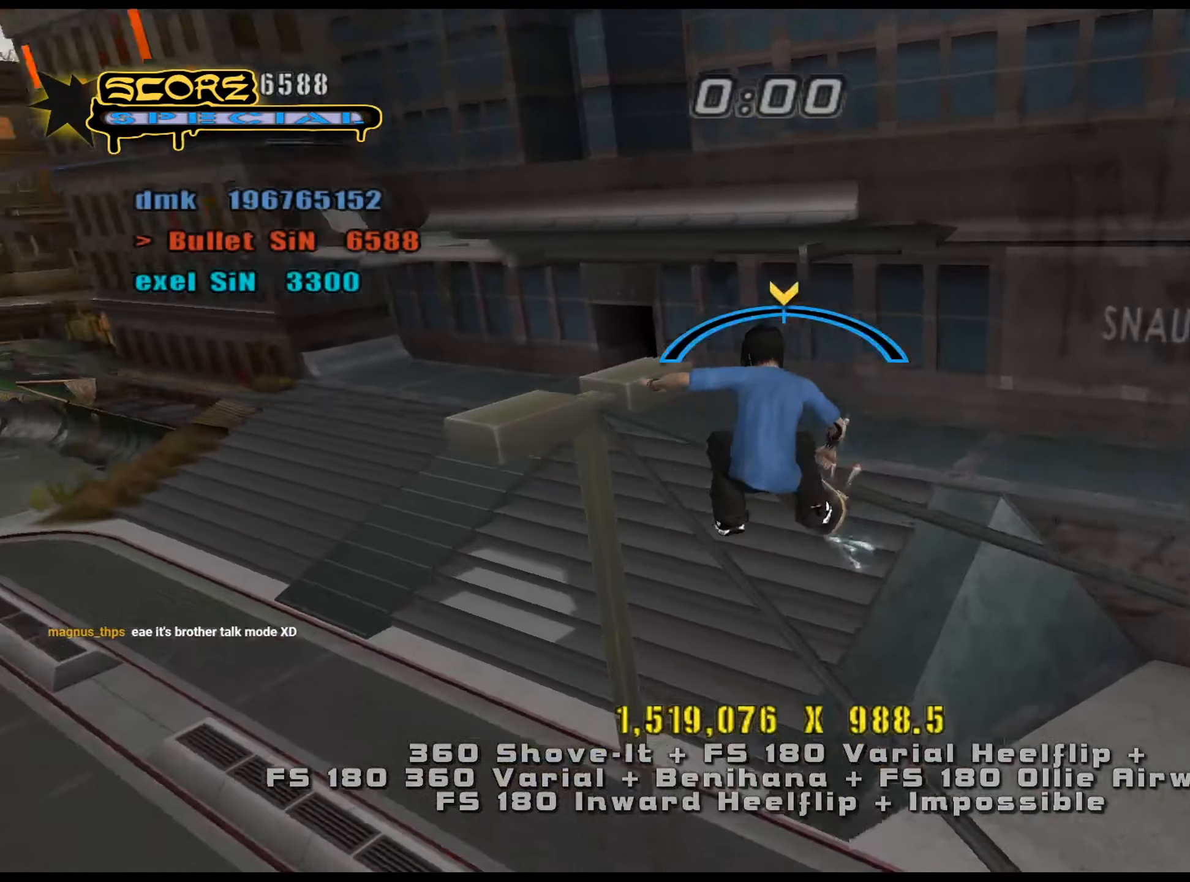
{"keys": ["d"], "events": [[50, "d", "down"], [150, "num6", "down"], [200, "num5", "up"], [200, "num8", "up"], [233, "num6", "up"]]}
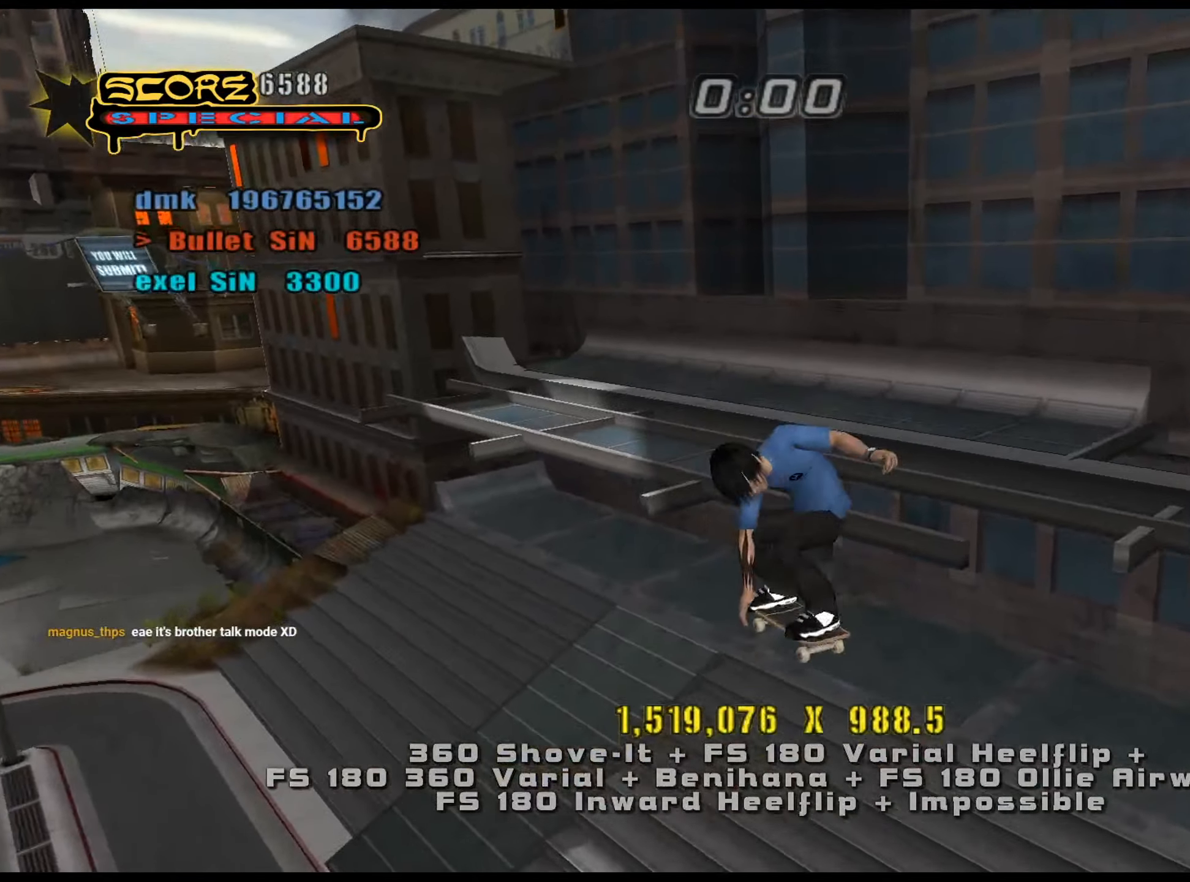
{"keys": [], "events": [[67, "num6", "down"], [100, "num6", "up"], [484, "d", "up"]]}
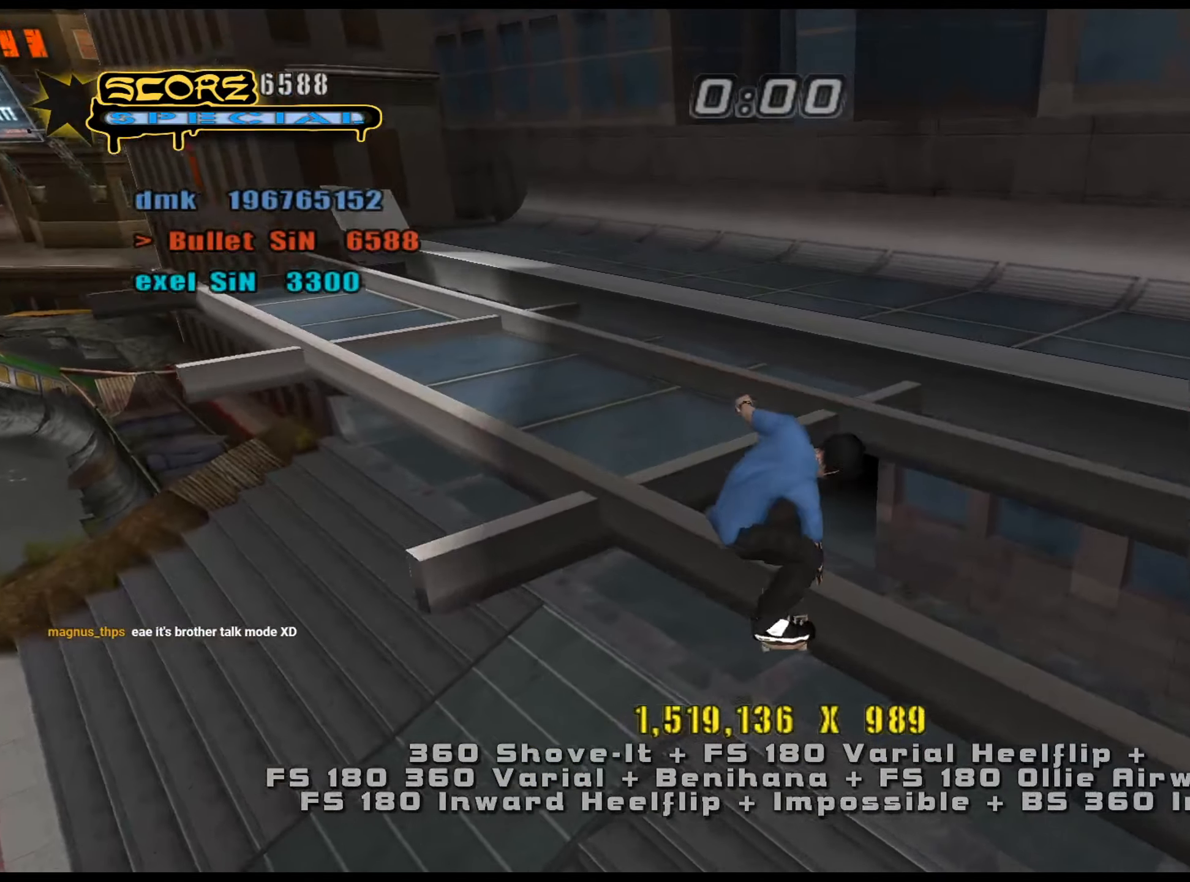
{"keys": ["d", "num5"], "events": [[117, "w", "down"], [167, "w", "up"], [200, "s", "down"], [300, "s", "up"], [350, "num5", "down"], [350, "w", "down"], [384, "d", "down"], [434, "w", "up"]]}
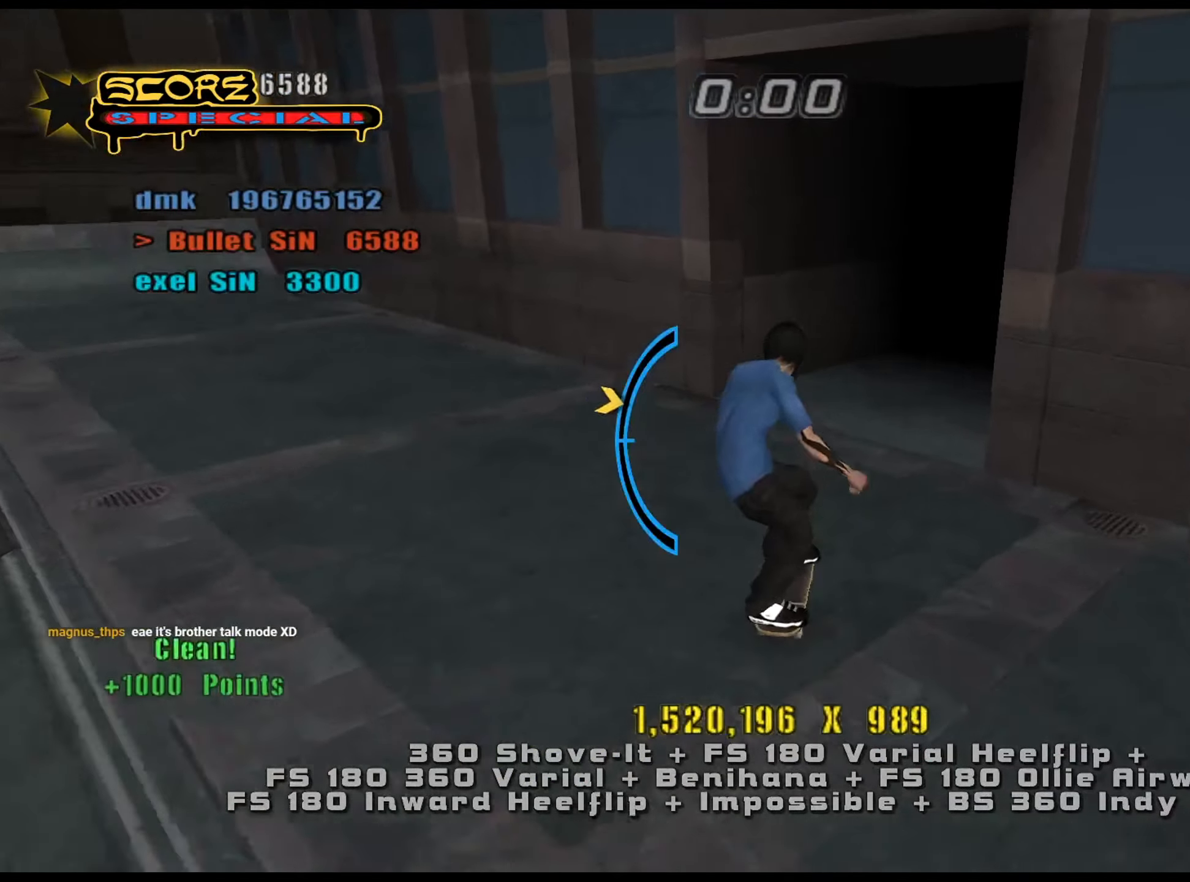
{"keys": ["e"], "events": [[34, "d", "up"], [34, "s", "down"], [84, "s", "up"], [267, "num5", "up"], [483, "e", "down"]]}
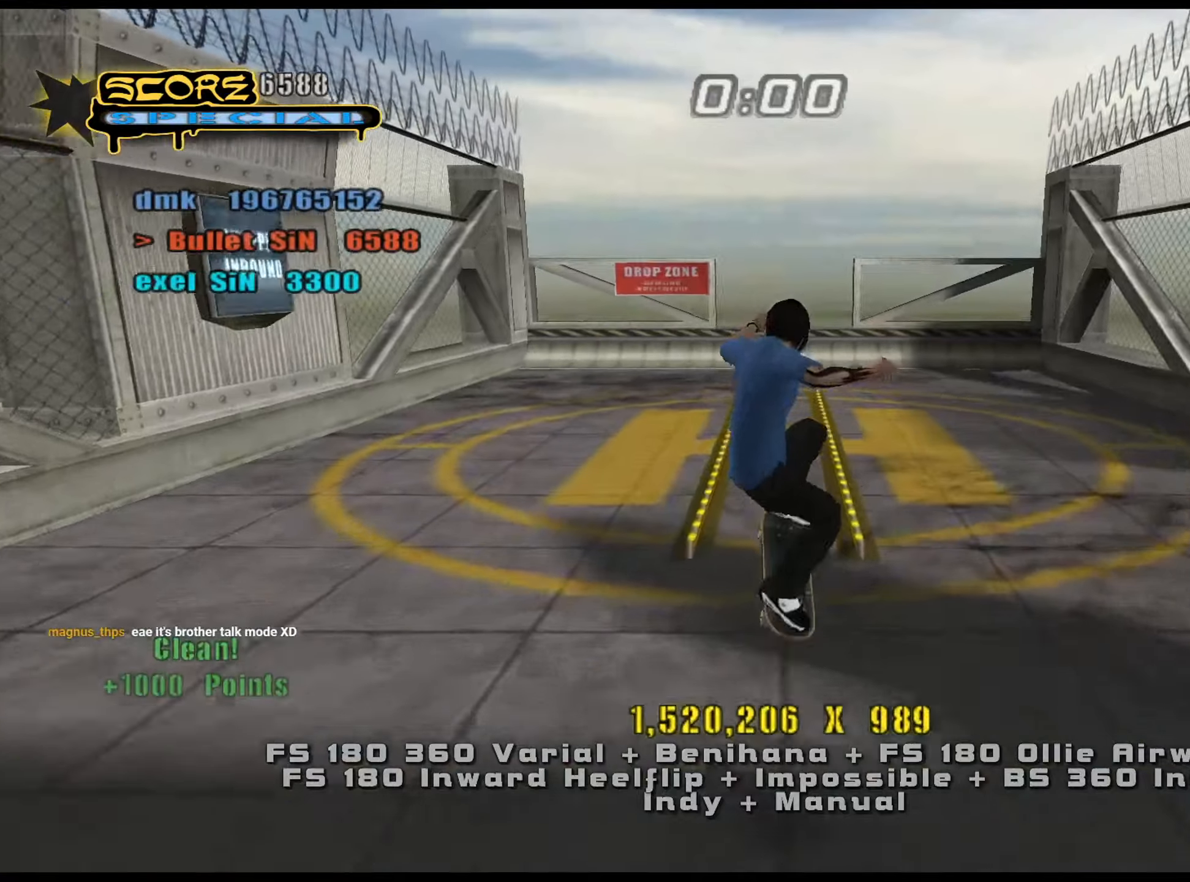
{"keys": ["s"], "events": [[33, "a", "down"], [84, "e", "up"], [167, "num5", "down"], [167, "num8", "down"], [217, "a", "up"], [317, "s", "down"], [367, "s", "up"], [401, "num5", "up"], [401, "num8", "up"], [401, "s", "down"], [451, "num6", "down"], [501, "num6", "up"]]}